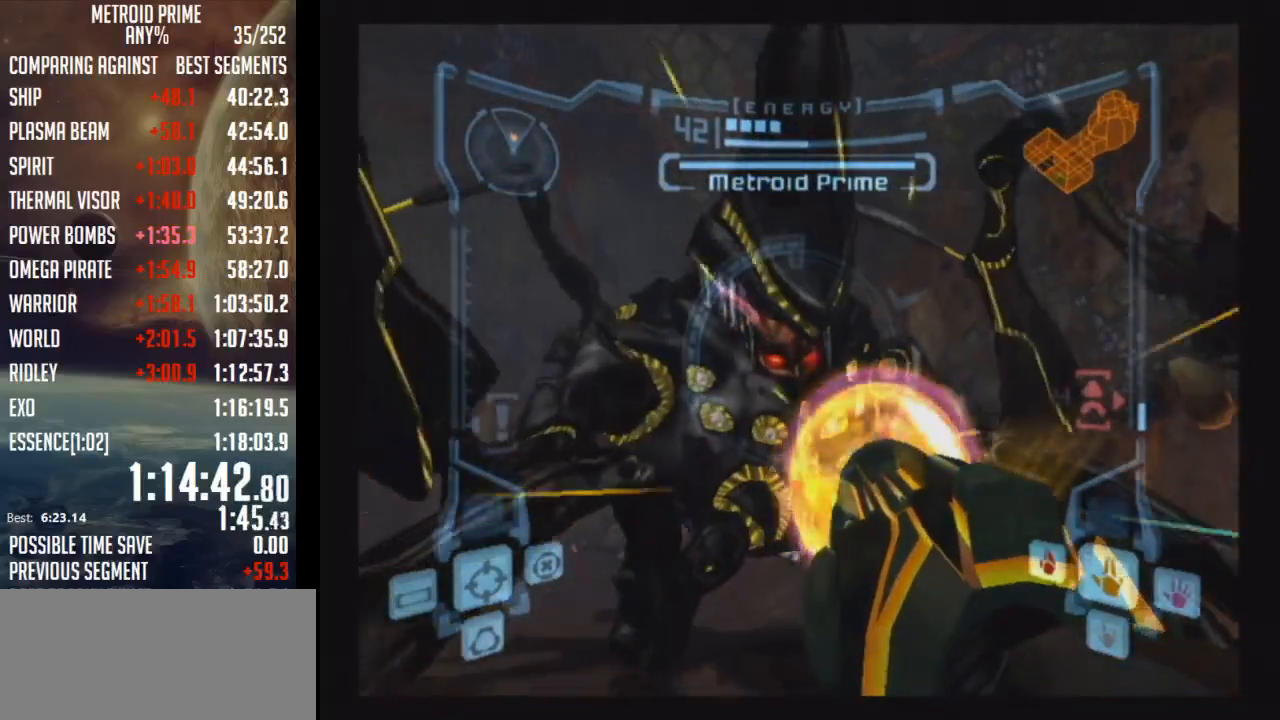
Gameplay with a controller (Nintendo layout); each line is a JSON object with the inputs held at the frame after it. "events" lists button and stick changes between this image and that frame as [ms after this image, input, new state], when the widget could be followed in between. Not read: L3 R3.
{"buttons": ["A", "L1"], "left_stick": "left", "right_stick": "center", "events": [[83, "A", "up"], [117, "A", "down"], [117, "left_stick", "center"], [400, "left_stick", "left"]]}
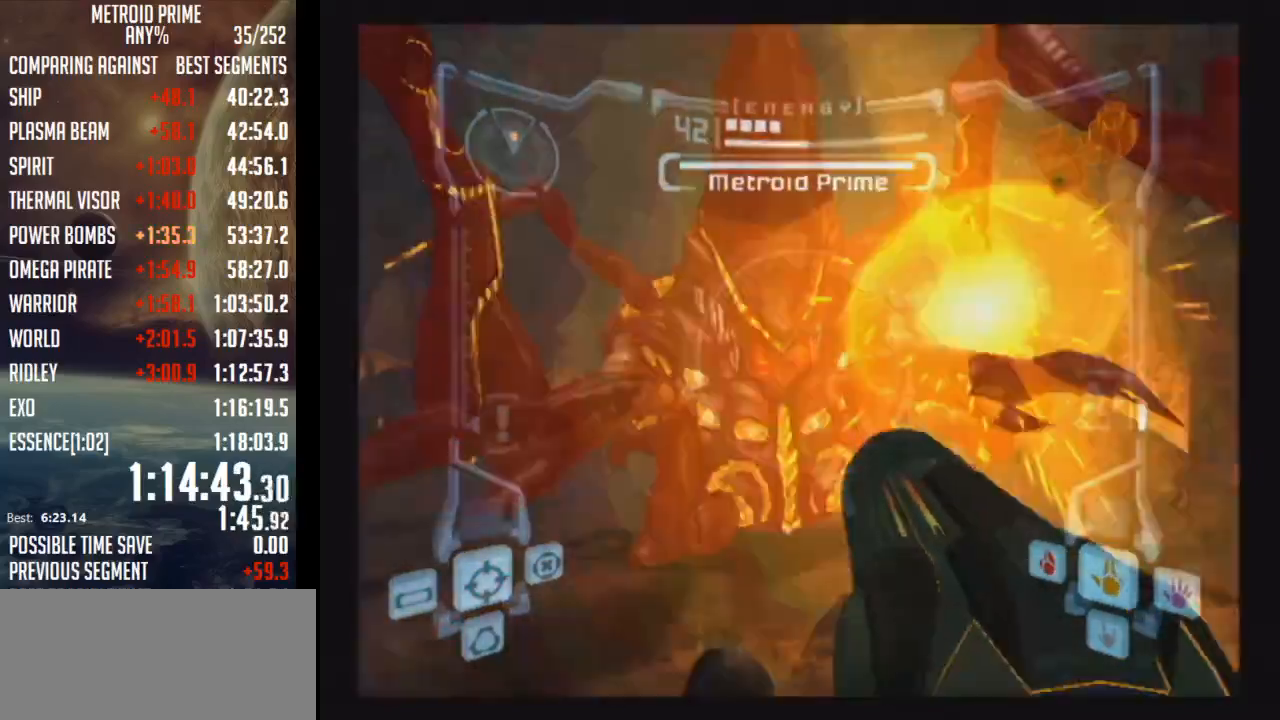
{"buttons": ["A", "B", "L1"], "left_stick": "center", "right_stick": "center", "events": [[17, "left_stick", "up-left"], [300, "B", "down"], [400, "left_stick", "center"]]}
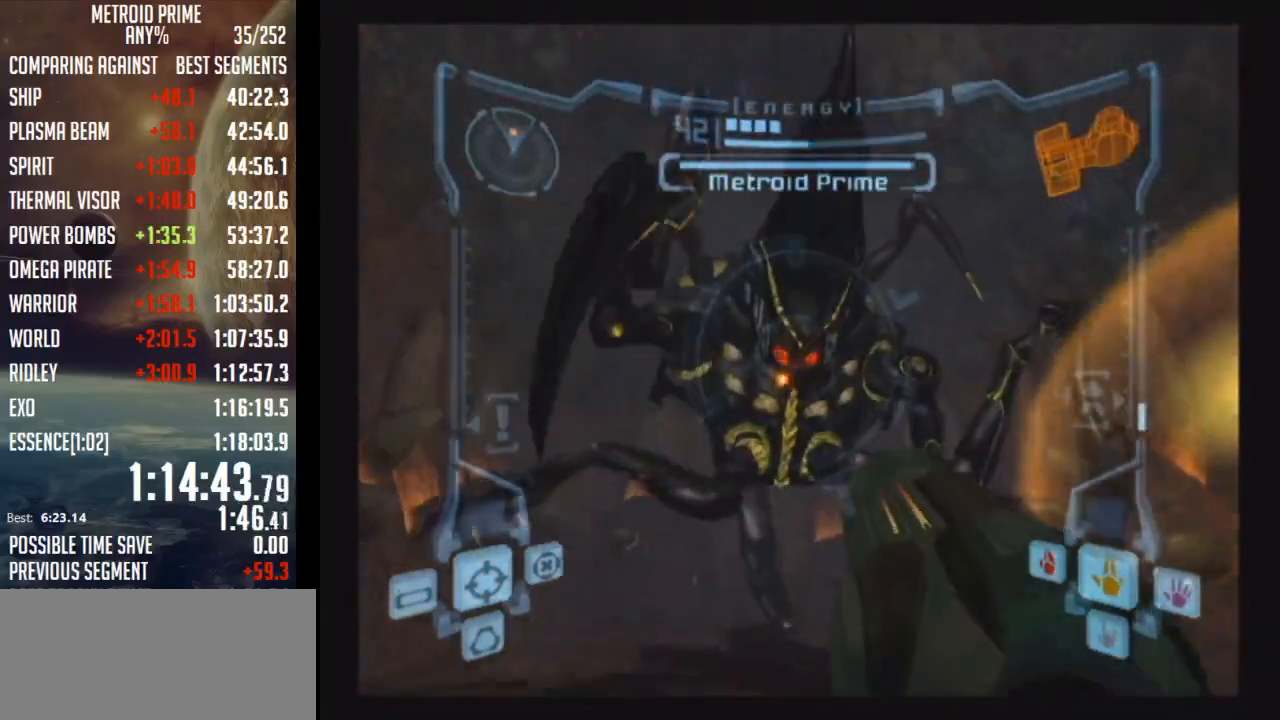
{"buttons": ["A", "L1"], "left_stick": "left", "right_stick": "center", "events": [[17, "B", "up"], [433, "left_stick", "up-left"], [483, "left_stick", "left"]]}
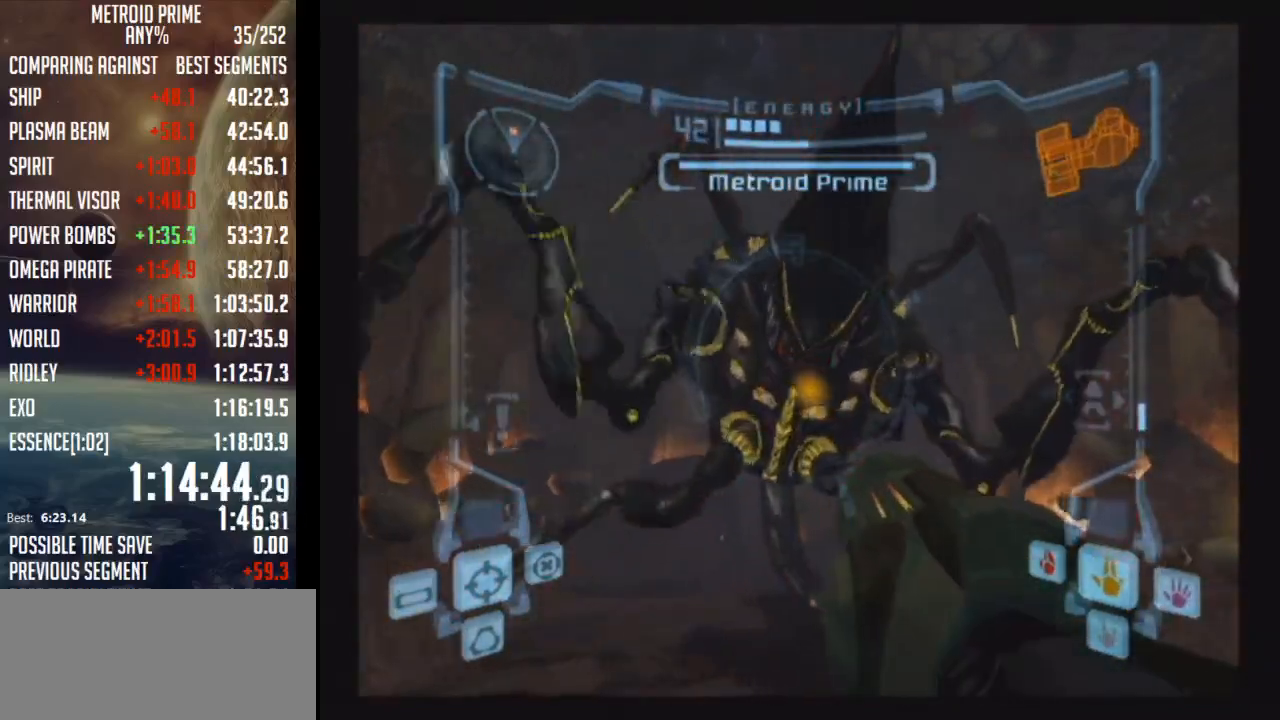
{"buttons": ["A", "L1"], "left_stick": "down-right", "right_stick": "center", "events": [[83, "B", "down"], [83, "left_stick", "down-left"], [183, "left_stick", "down"], [267, "B", "up"], [367, "left_stick", "down-right"]]}
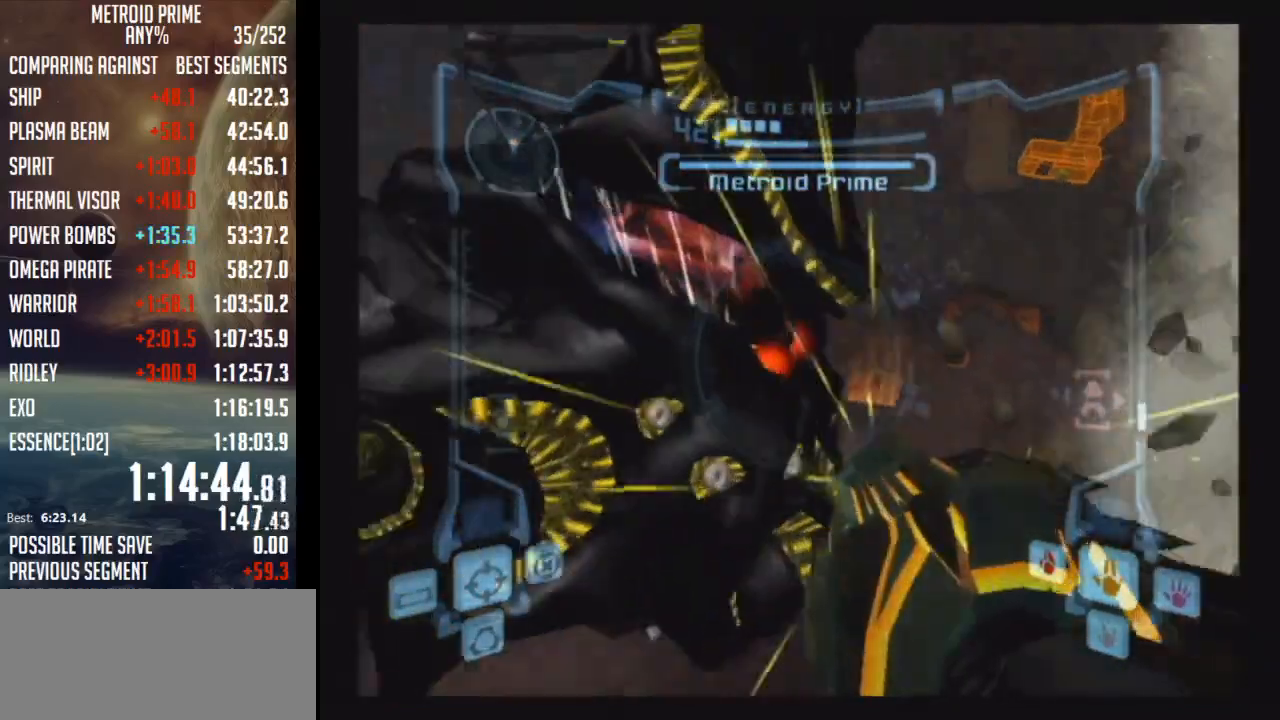
{"buttons": ["A", "L1"], "left_stick": "up-right", "right_stick": "center", "events": [[117, "left_stick", "right"], [233, "left_stick", "up-right"]]}
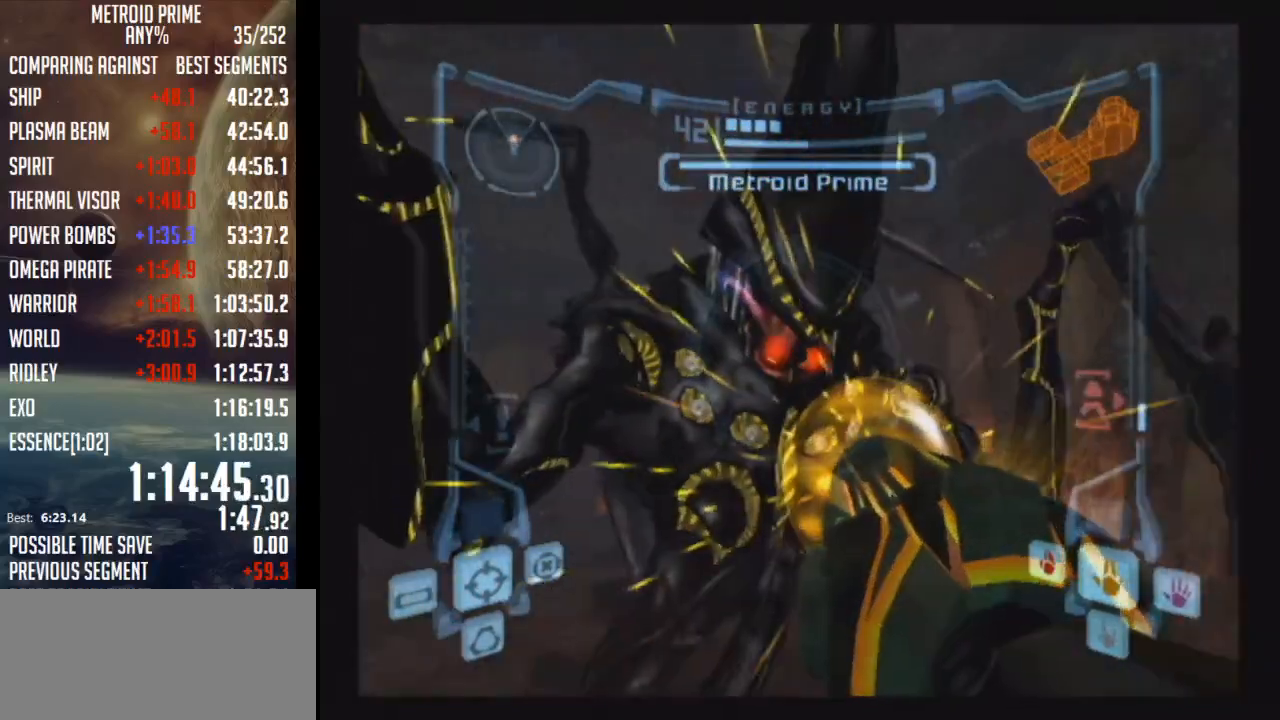
{"buttons": ["A", "L1"], "left_stick": "center", "right_stick": "center", "events": [[50, "left_stick", "up"], [267, "A", "up"], [300, "A", "down"], [333, "left_stick", "center"]]}
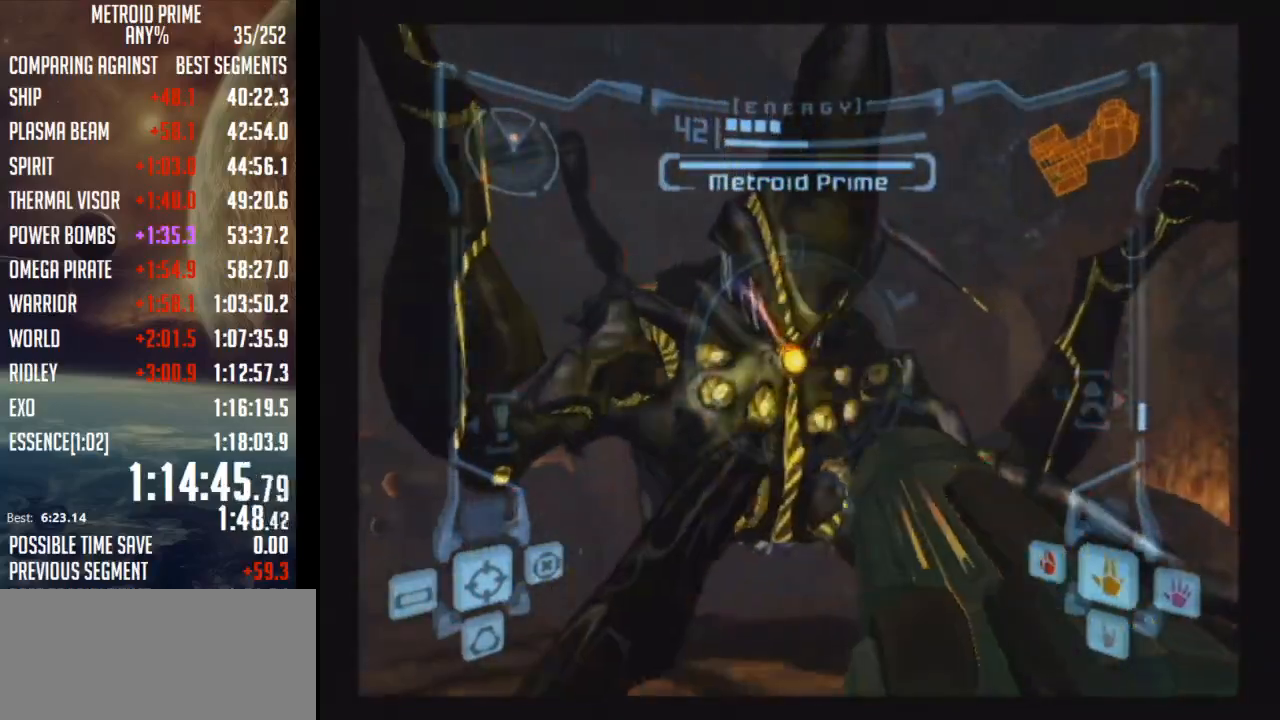
{"buttons": ["A", "L1"], "left_stick": "up-left", "right_stick": "center", "events": [[267, "left_stick", "up-left"]]}
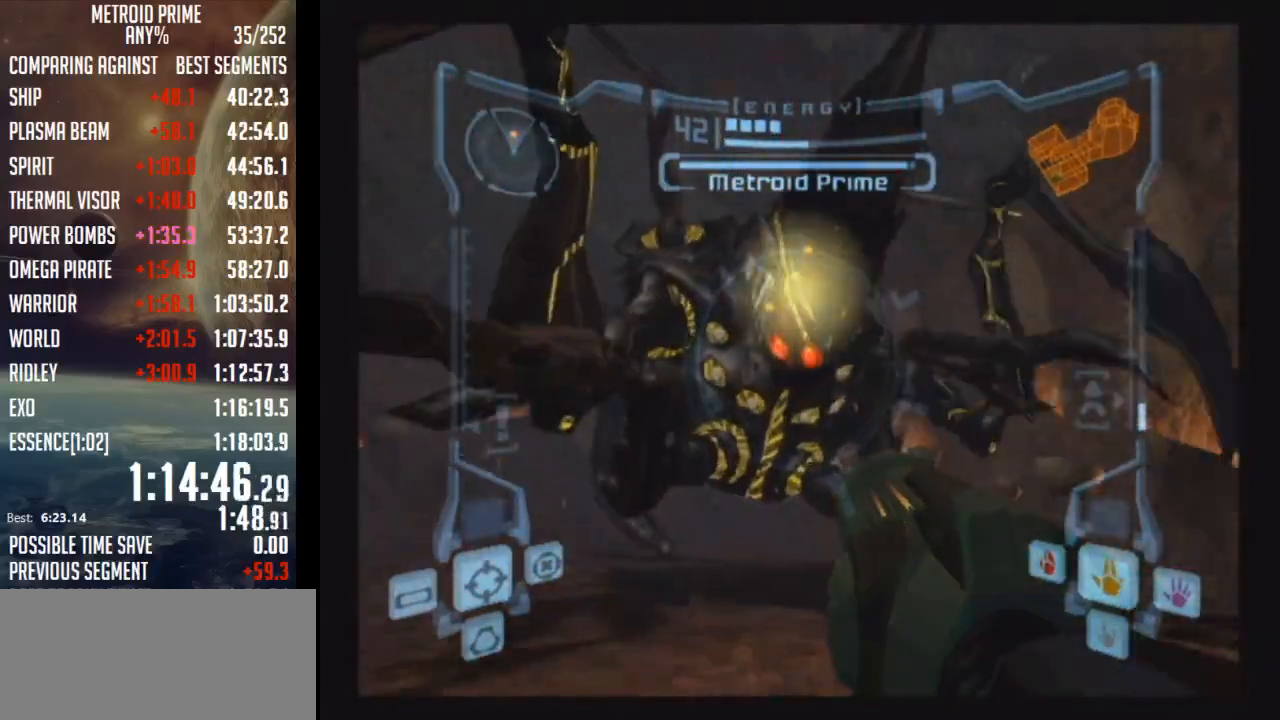
{"buttons": ["A", "L1"], "left_stick": "center", "right_stick": "center", "events": [[17, "B", "down"], [17, "left_stick", "center"], [183, "B", "up"]]}
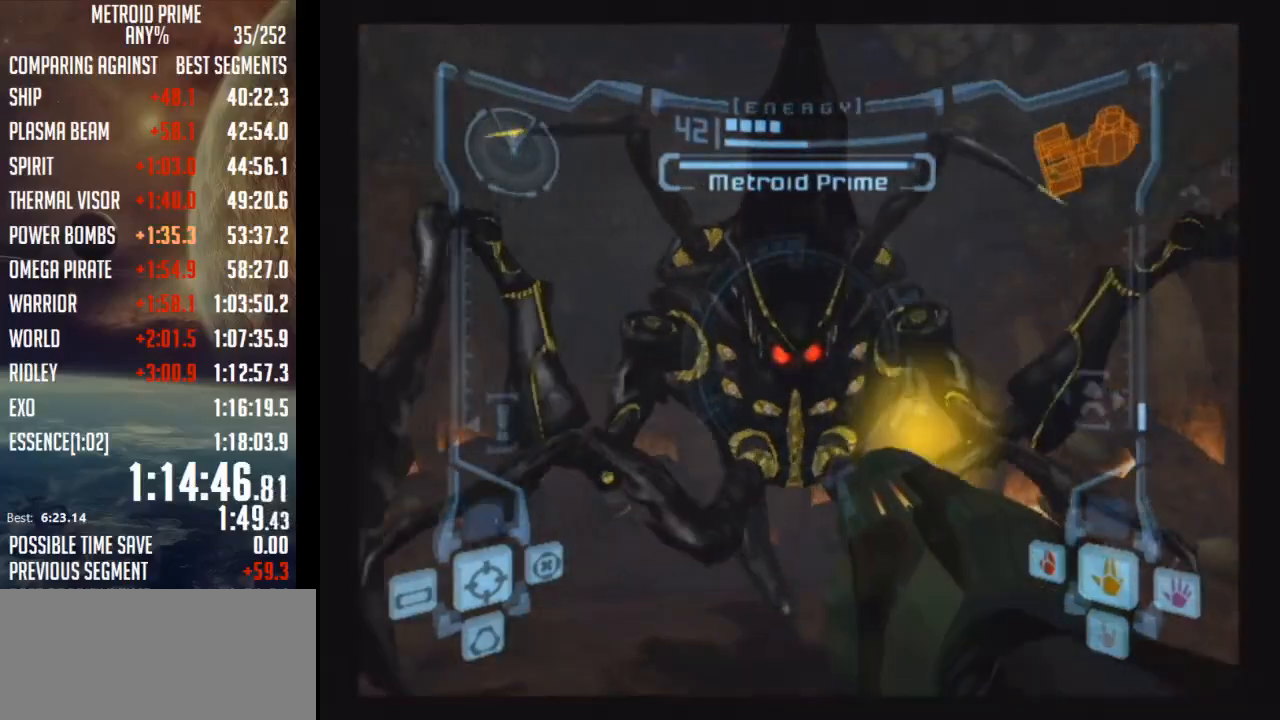
{"buttons": ["A", "L1"], "left_stick": "down", "right_stick": "center", "events": [[267, "B", "down"], [267, "left_stick", "down-left"], [467, "B", "up"], [467, "left_stick", "down"]]}
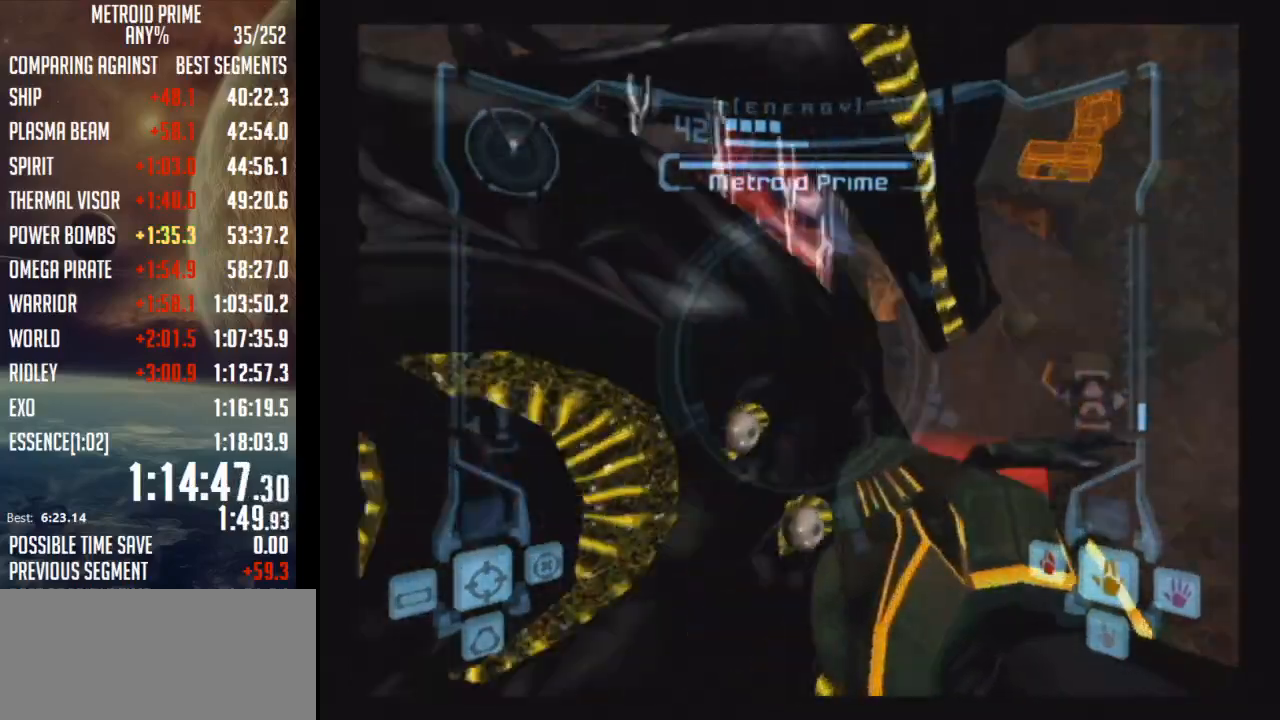
{"buttons": ["A", "L1"], "left_stick": "right", "right_stick": "center", "events": [[183, "left_stick", "down-right"], [433, "left_stick", "right"]]}
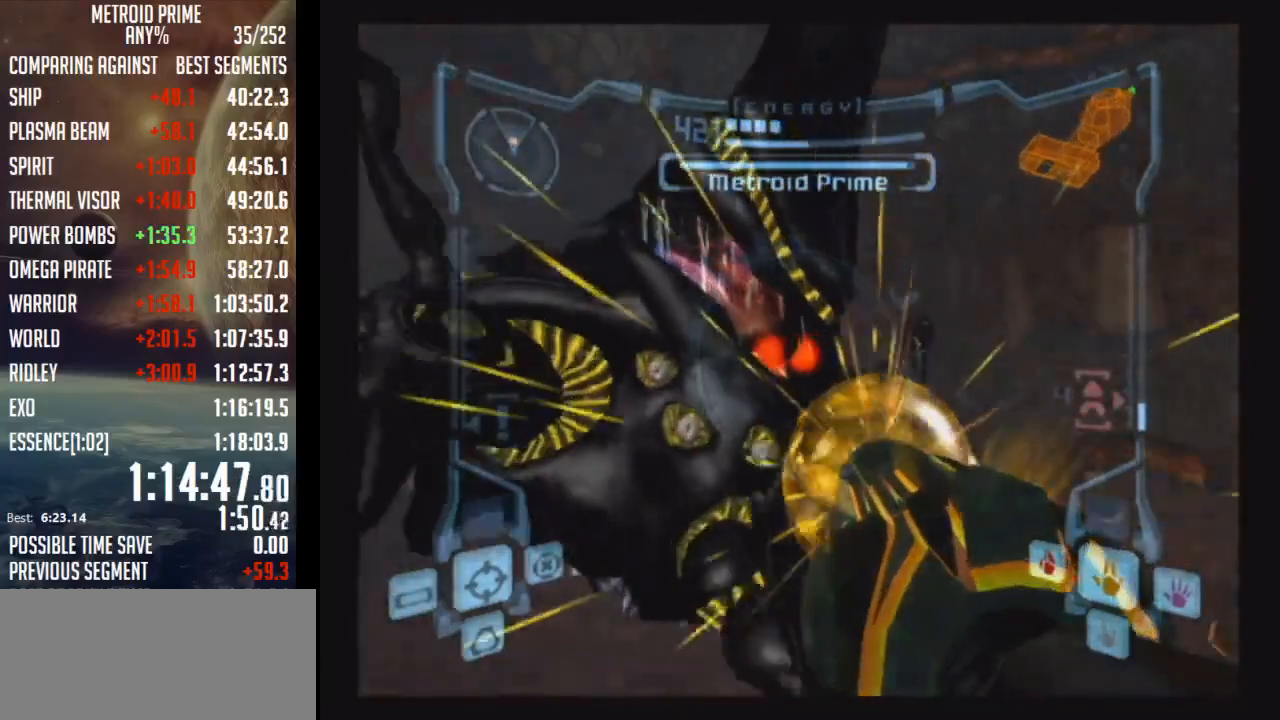
{"buttons": ["L1"], "left_stick": "center", "right_stick": "center", "events": [[17, "left_stick", "up-right"], [300, "left_stick", "up"], [500, "A", "up"], [500, "left_stick", "center"]]}
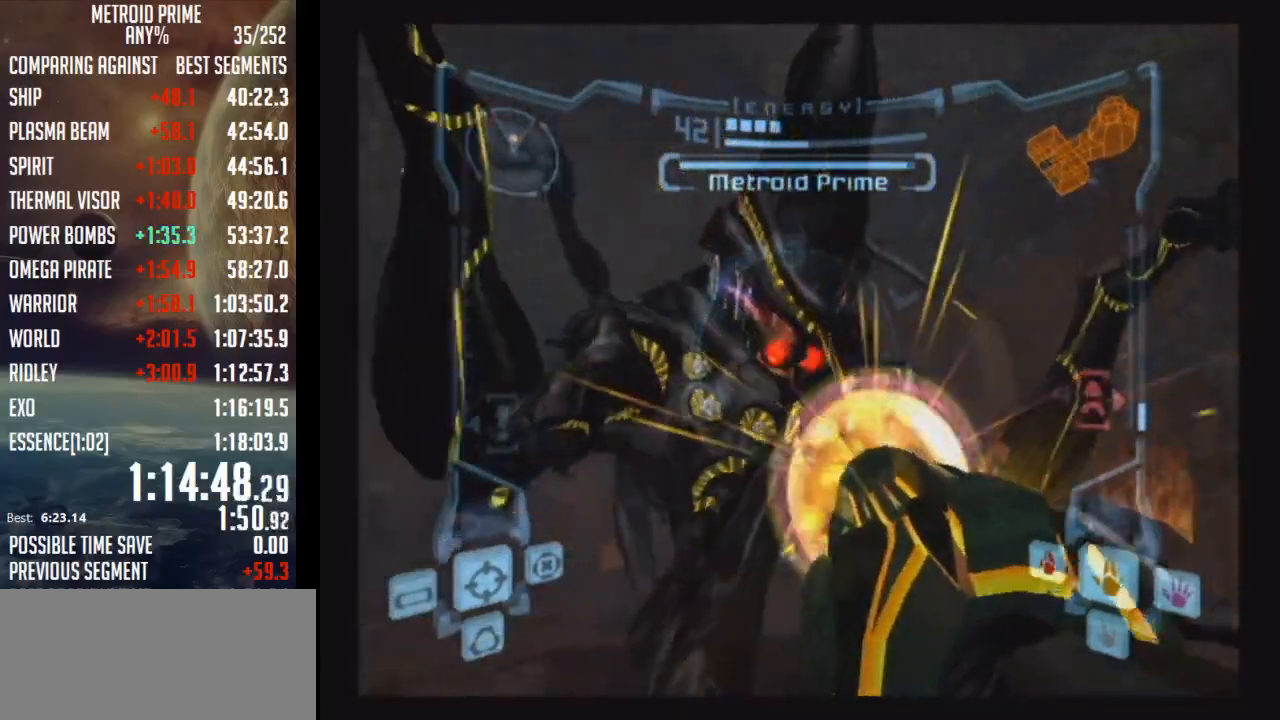
{"buttons": ["A", "L1"], "left_stick": "up", "right_stick": "center", "events": [[33, "A", "down"], [500, "left_stick", "up"]]}
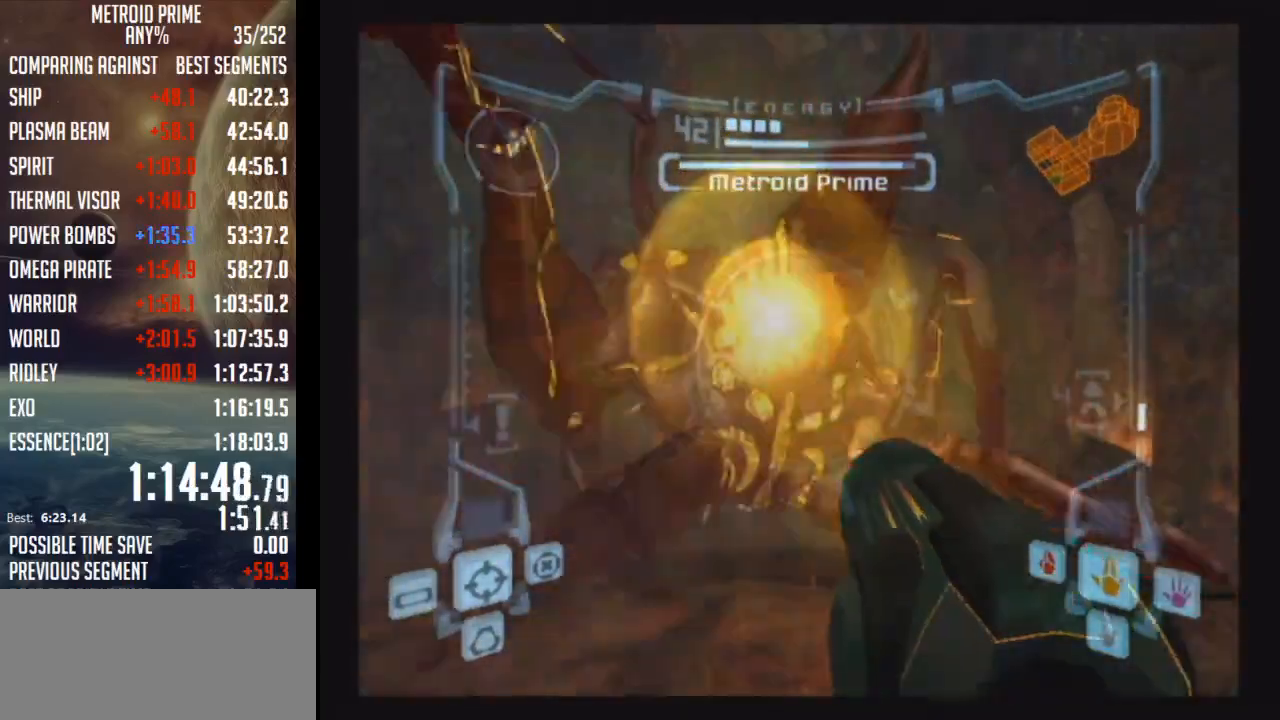
{"buttons": ["A", "L1"], "left_stick": "center", "right_stick": "center", "events": [[167, "B", "down"], [167, "left_stick", "center"], [350, "B", "up"]]}
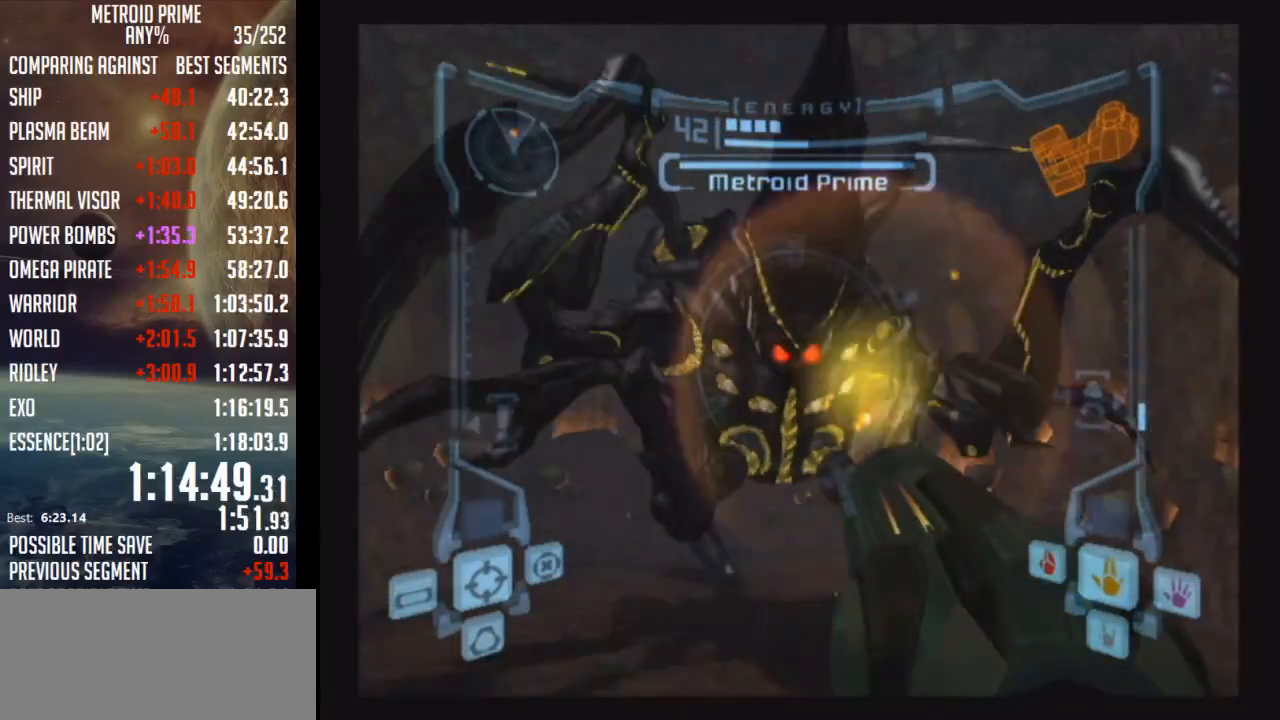
{"buttons": ["A", "B", "L1"], "left_stick": "left", "right_stick": "center", "events": [[450, "left_stick", "left"], [467, "B", "down"]]}
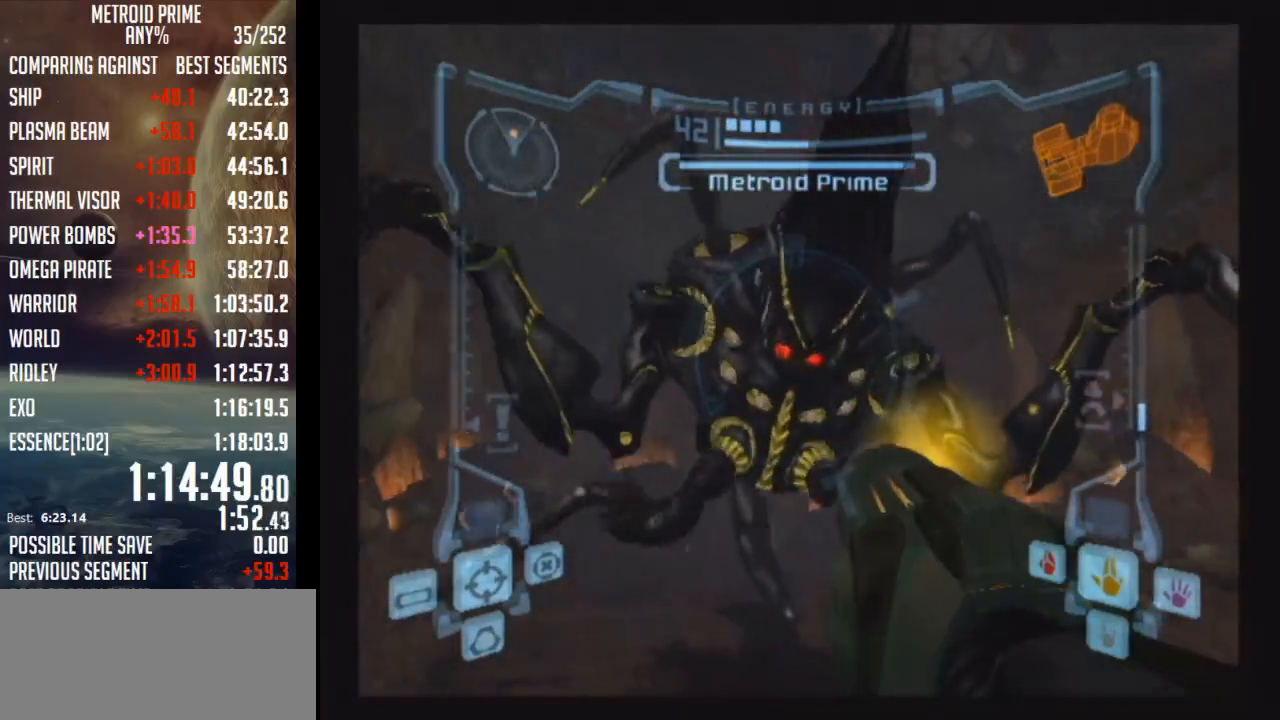
{"buttons": ["A", "L1"], "left_stick": "down-right", "right_stick": "center", "events": [[67, "left_stick", "down-left"], [133, "B", "up"], [200, "left_stick", "down"], [350, "left_stick", "down-right"]]}
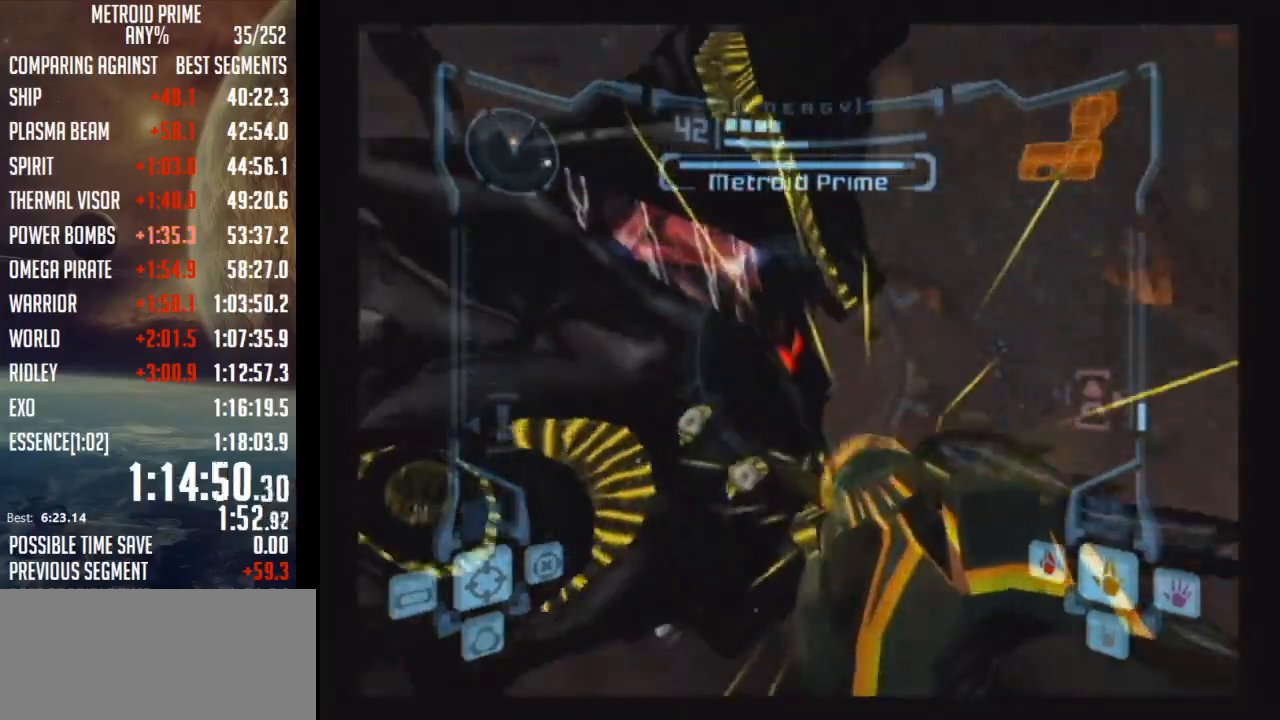
{"buttons": ["A", "L1"], "left_stick": "up", "right_stick": "center", "events": [[67, "left_stick", "right"], [200, "left_stick", "up-right"], [467, "left_stick", "up"]]}
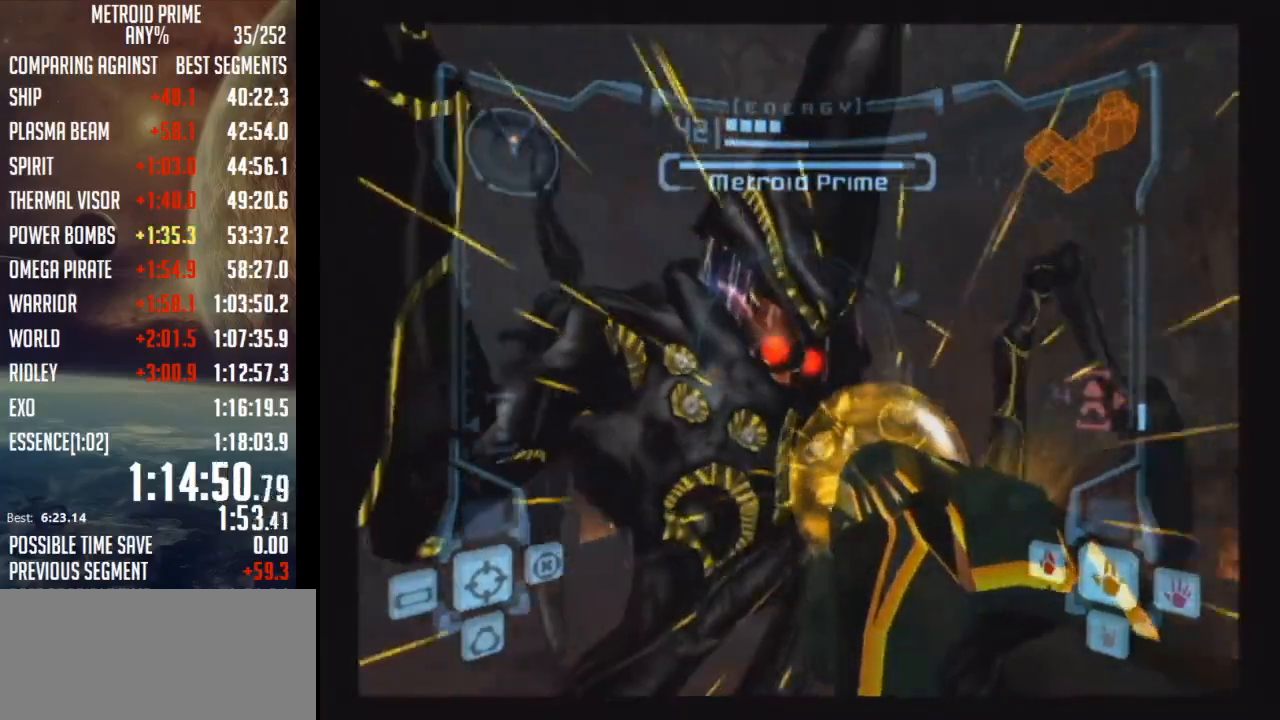
{"buttons": ["A", "L1"], "left_stick": "center", "right_stick": "center", "events": [[133, "A", "up"], [133, "left_stick", "center"], [200, "A", "down"]]}
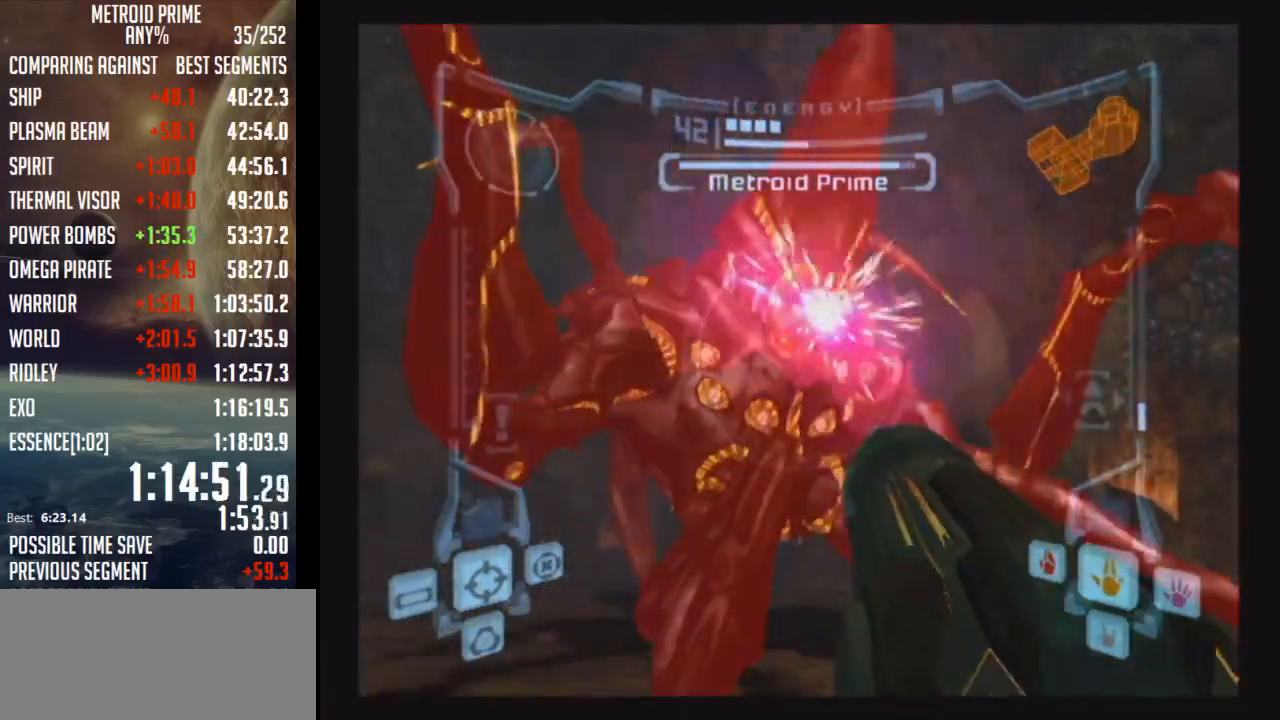
{"buttons": ["A", "B", "L1"], "left_stick": "center", "right_stick": "center", "events": [[500, "B", "down"]]}
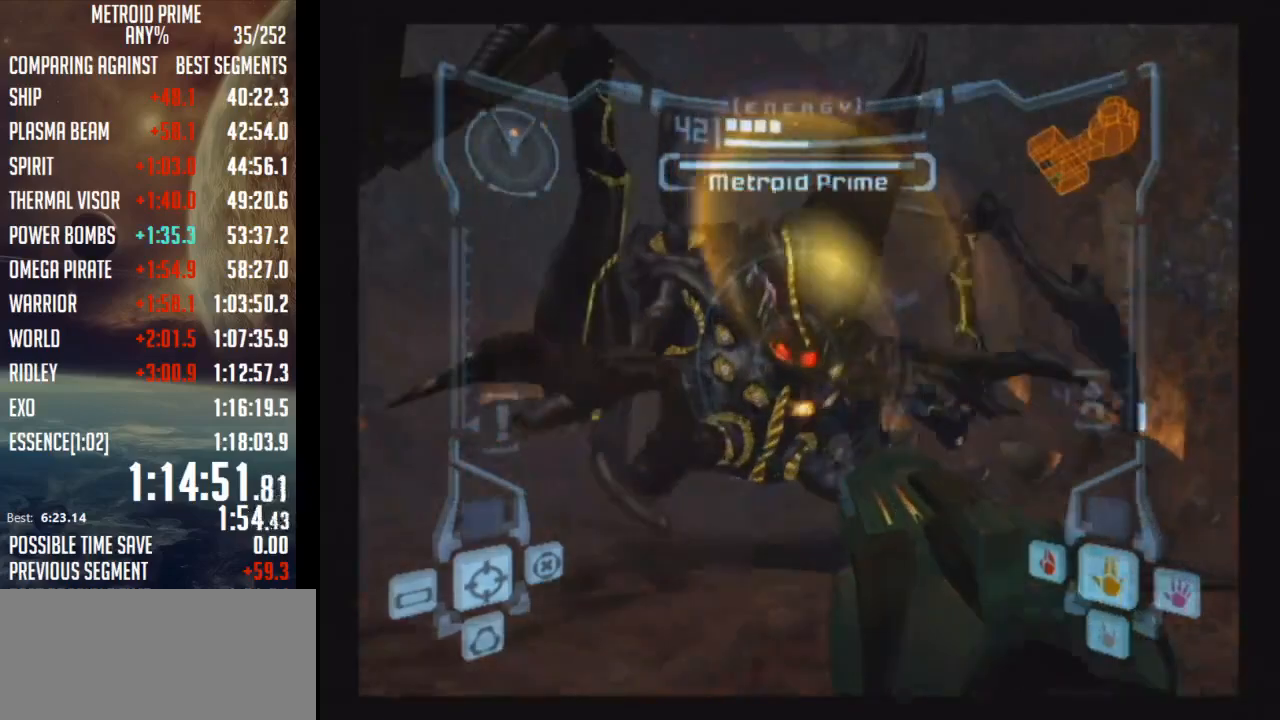
{"buttons": ["A", "L1"], "left_stick": "down-right", "right_stick": "center", "events": [[167, "B", "up"], [250, "left_stick", "down"], [417, "left_stick", "down-right"]]}
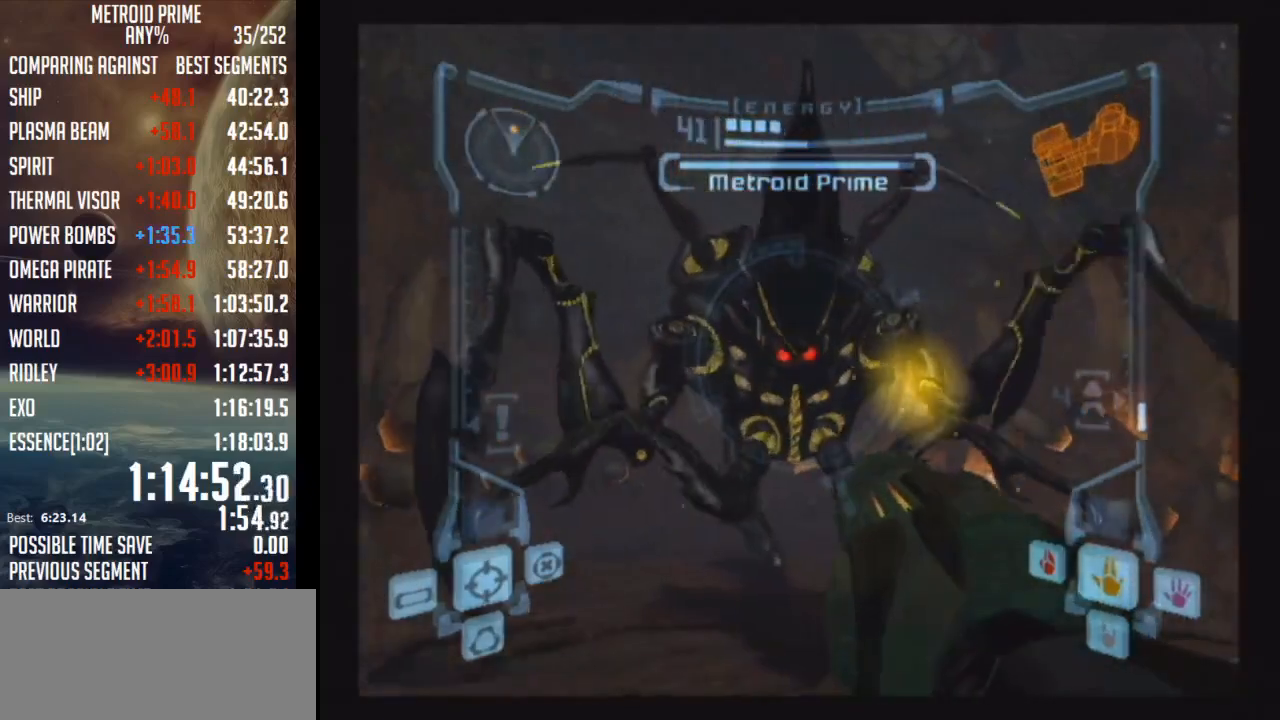
{"buttons": ["A", "L1"], "left_stick": "down-right", "right_stick": "center", "events": [[233, "B", "down"], [383, "B", "up"]]}
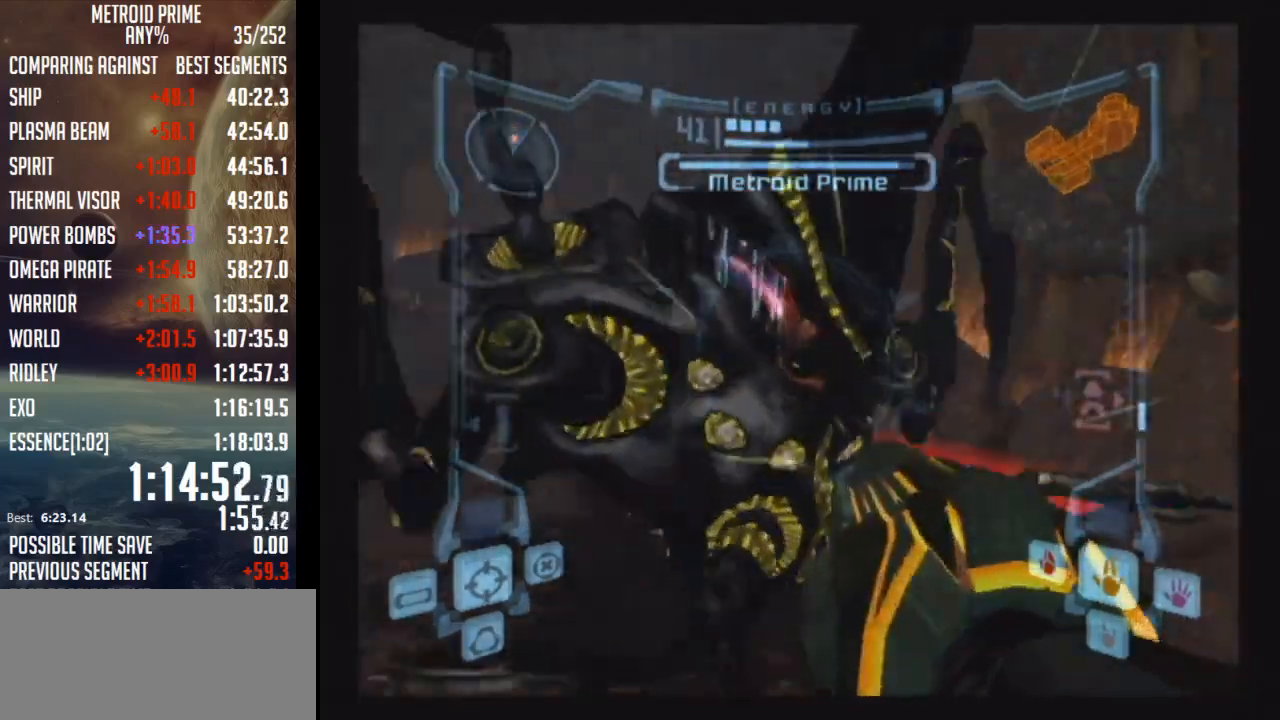
{"buttons": ["A", "L1"], "left_stick": "up", "right_stick": "center", "events": [[283, "left_stick", "center"], [500, "left_stick", "up"]]}
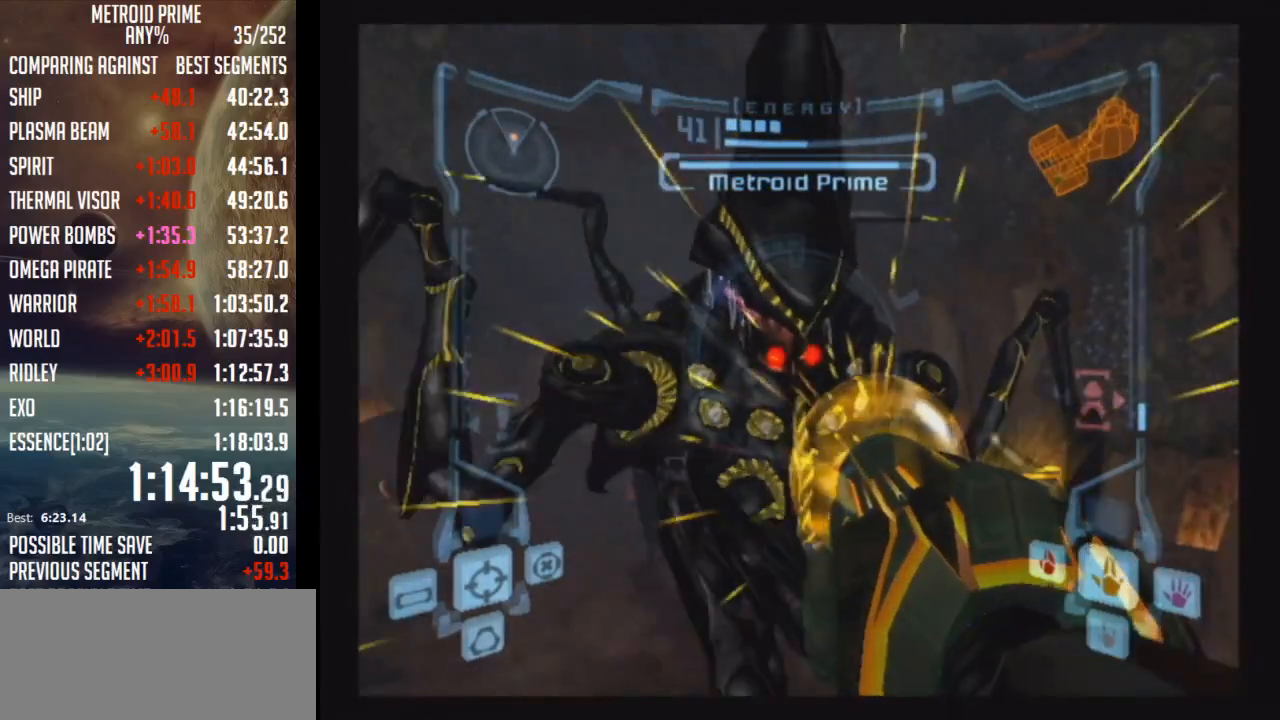
{"buttons": ["A", "L1"], "left_stick": "down", "right_stick": "center", "events": [[383, "A", "up"], [383, "left_stick", "down"], [467, "A", "down"]]}
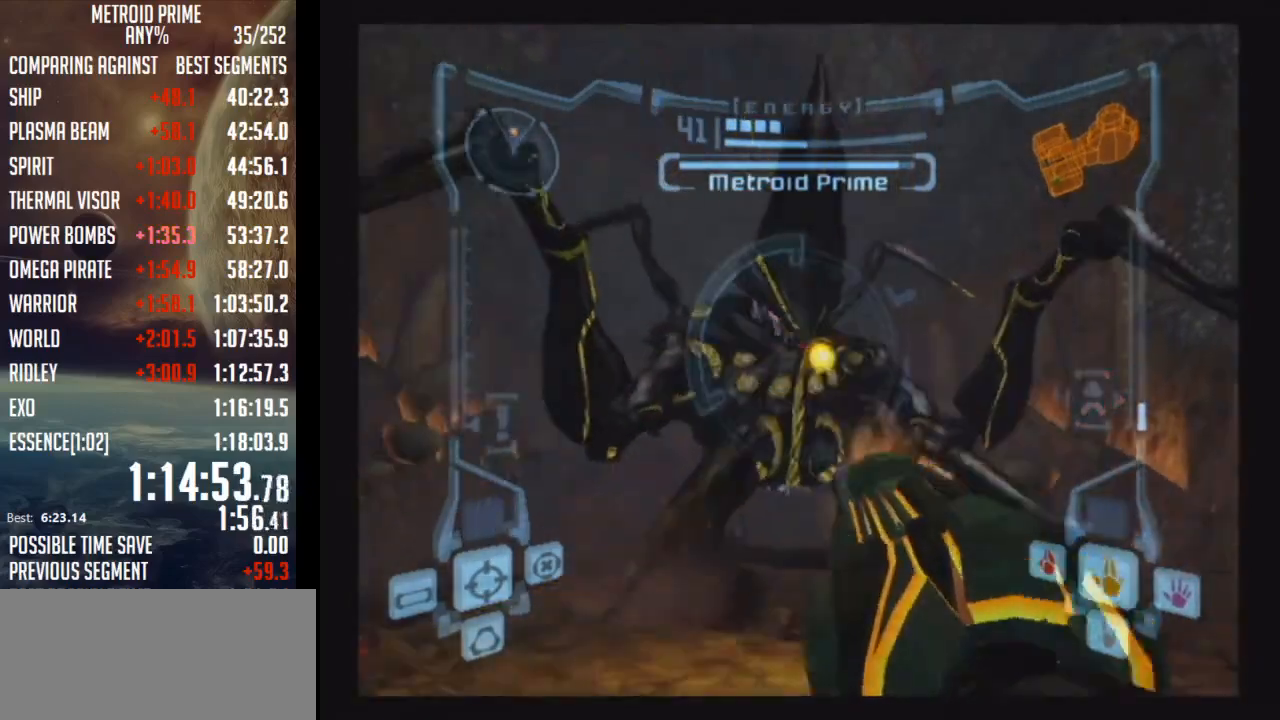
{"buttons": ["L1"], "left_stick": "down-right", "right_stick": "center", "events": [[217, "left_stick", "down-right"], [450, "A", "up"]]}
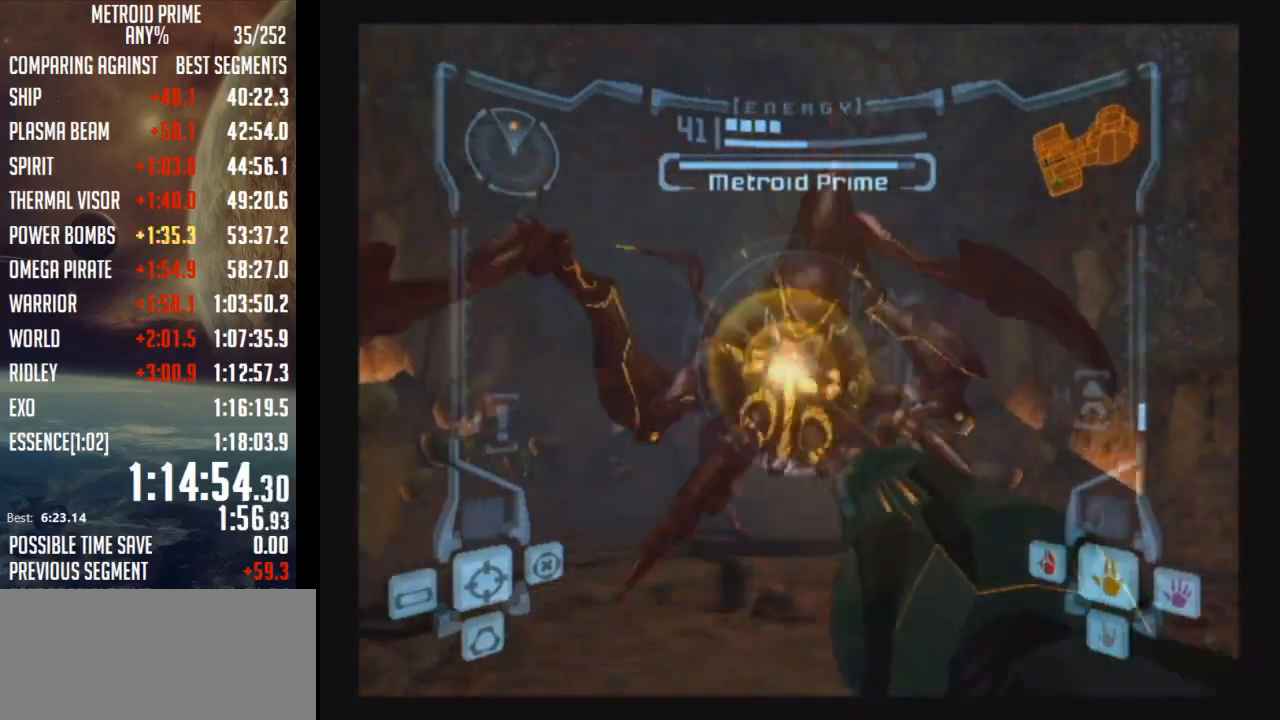
{"buttons": ["L1"], "left_stick": "center", "right_stick": "right", "events": [[67, "right_stick", "down-right"], [133, "right_stick", "right"], [167, "left_stick", "down"], [350, "left_stick", "down-right"], [450, "left_stick", "center"]]}
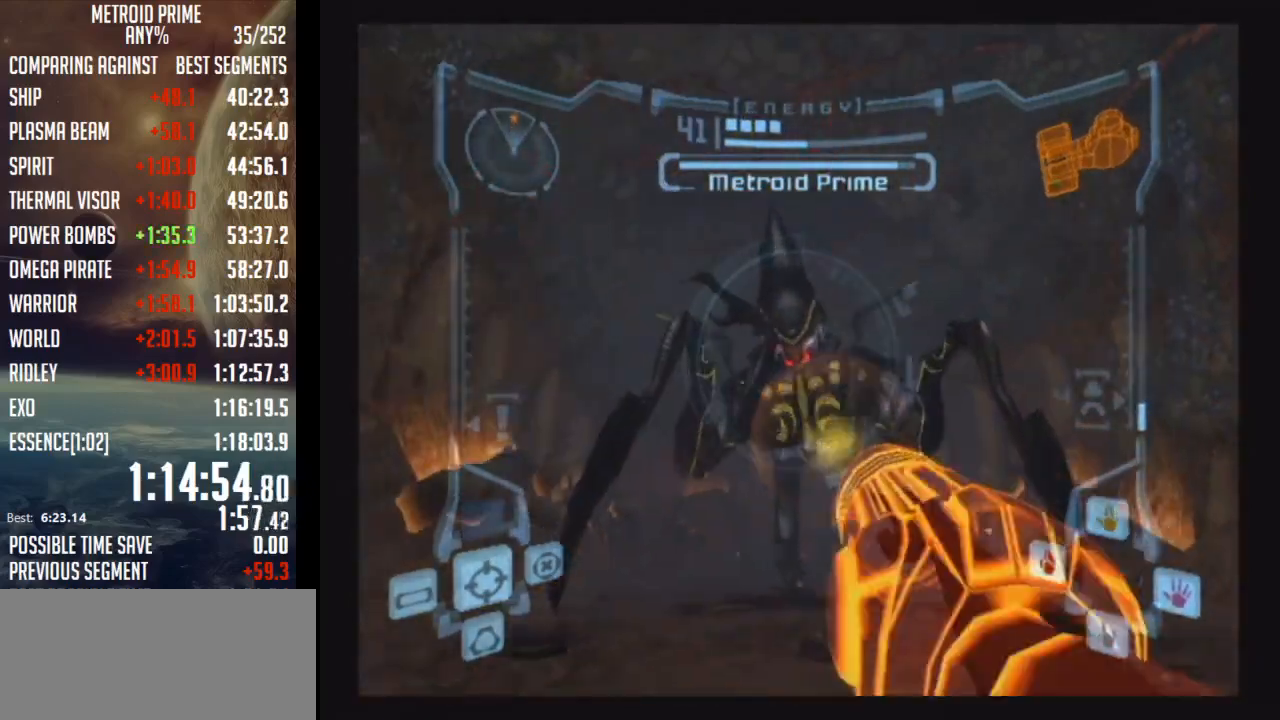
{"buttons": ["A", "L1"], "left_stick": "down-right", "right_stick": "center", "events": [[133, "right_stick", "center"], [200, "A", "down"], [483, "left_stick", "down-right"]]}
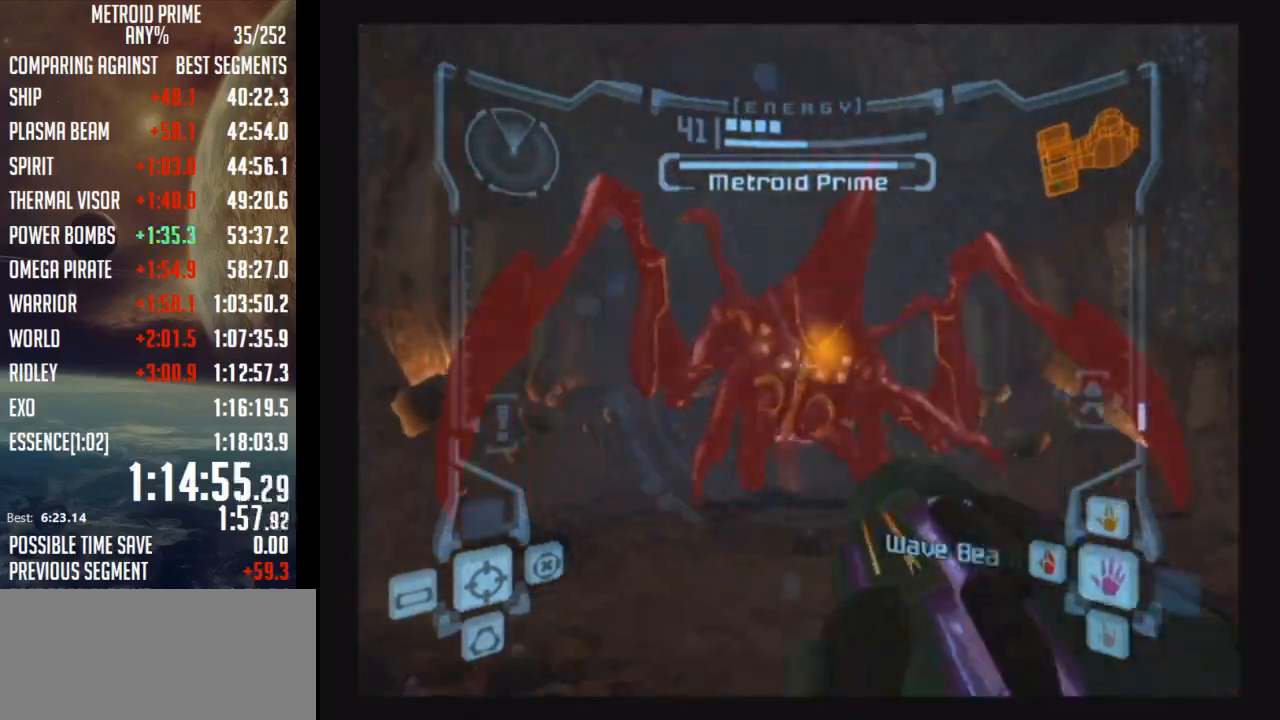
{"buttons": ["A", "L1"], "left_stick": "center", "right_stick": "center", "events": [[383, "left_stick", "center"]]}
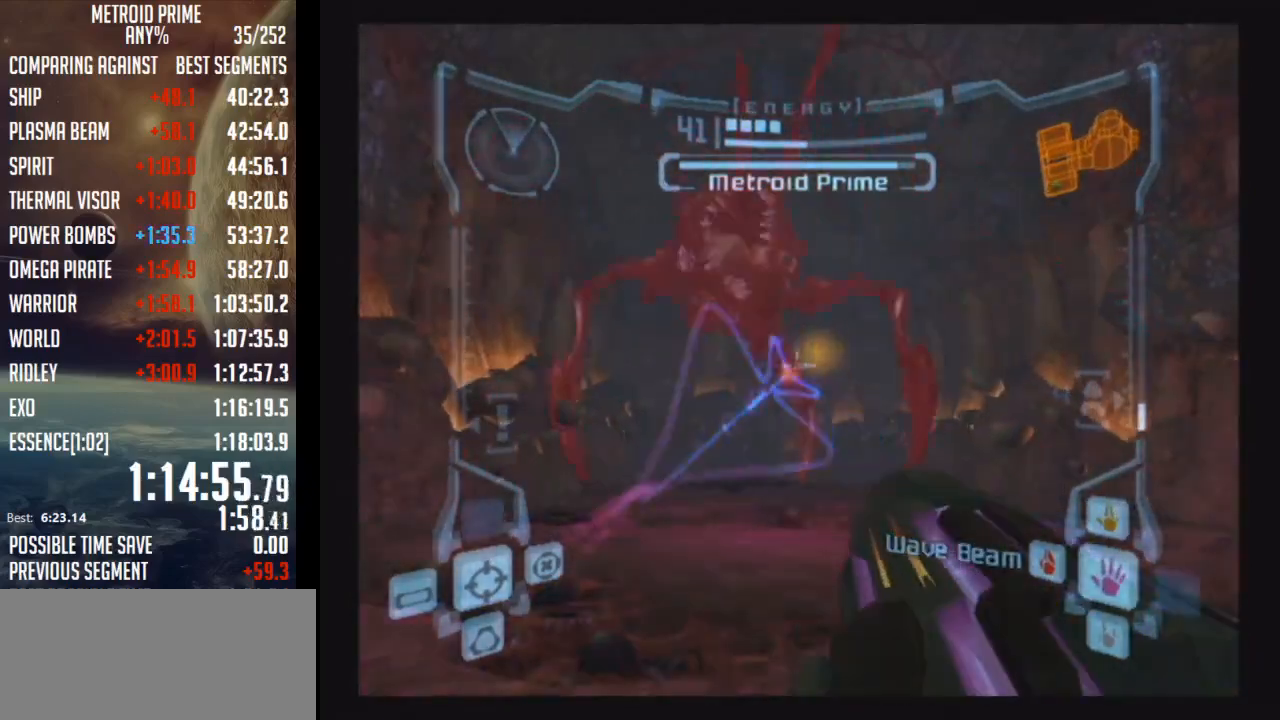
{"buttons": ["A", "L1"], "left_stick": "center", "right_stick": "center", "events": []}
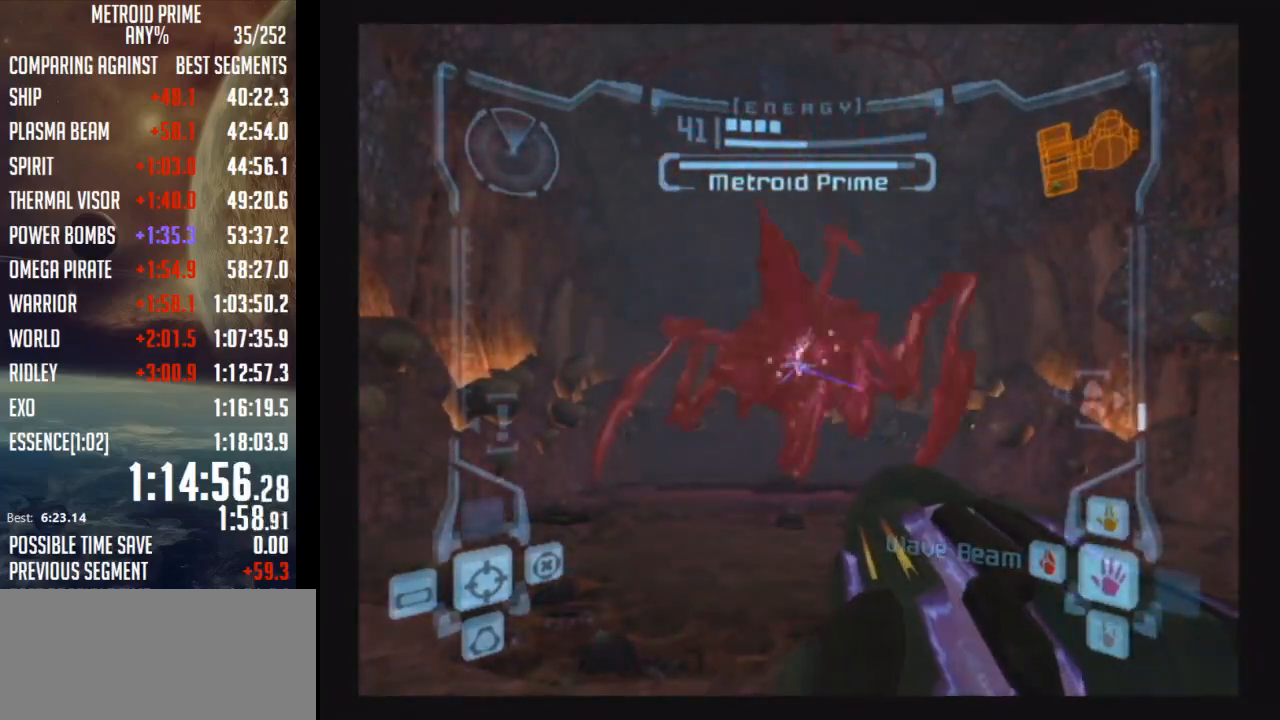
{"buttons": ["A", "L1"], "left_stick": "center", "right_stick": "center", "events": []}
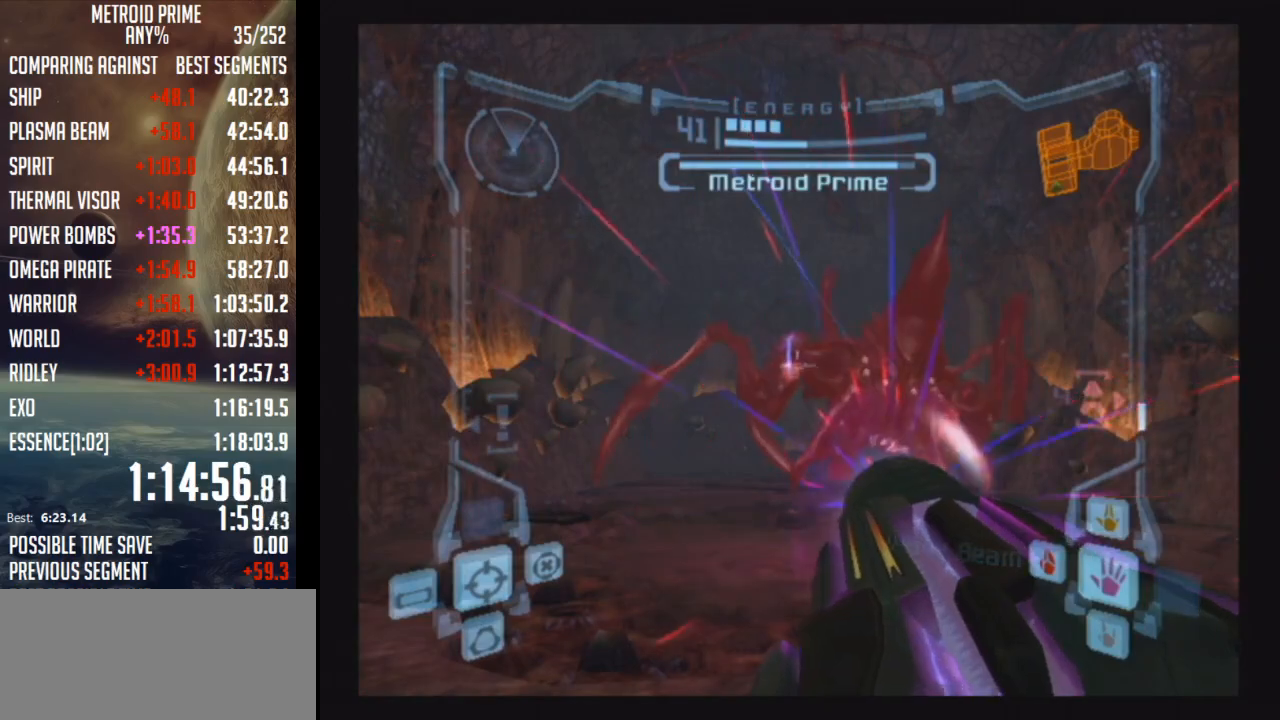
{"buttons": ["A", "L1"], "left_stick": "center", "right_stick": "center", "events": []}